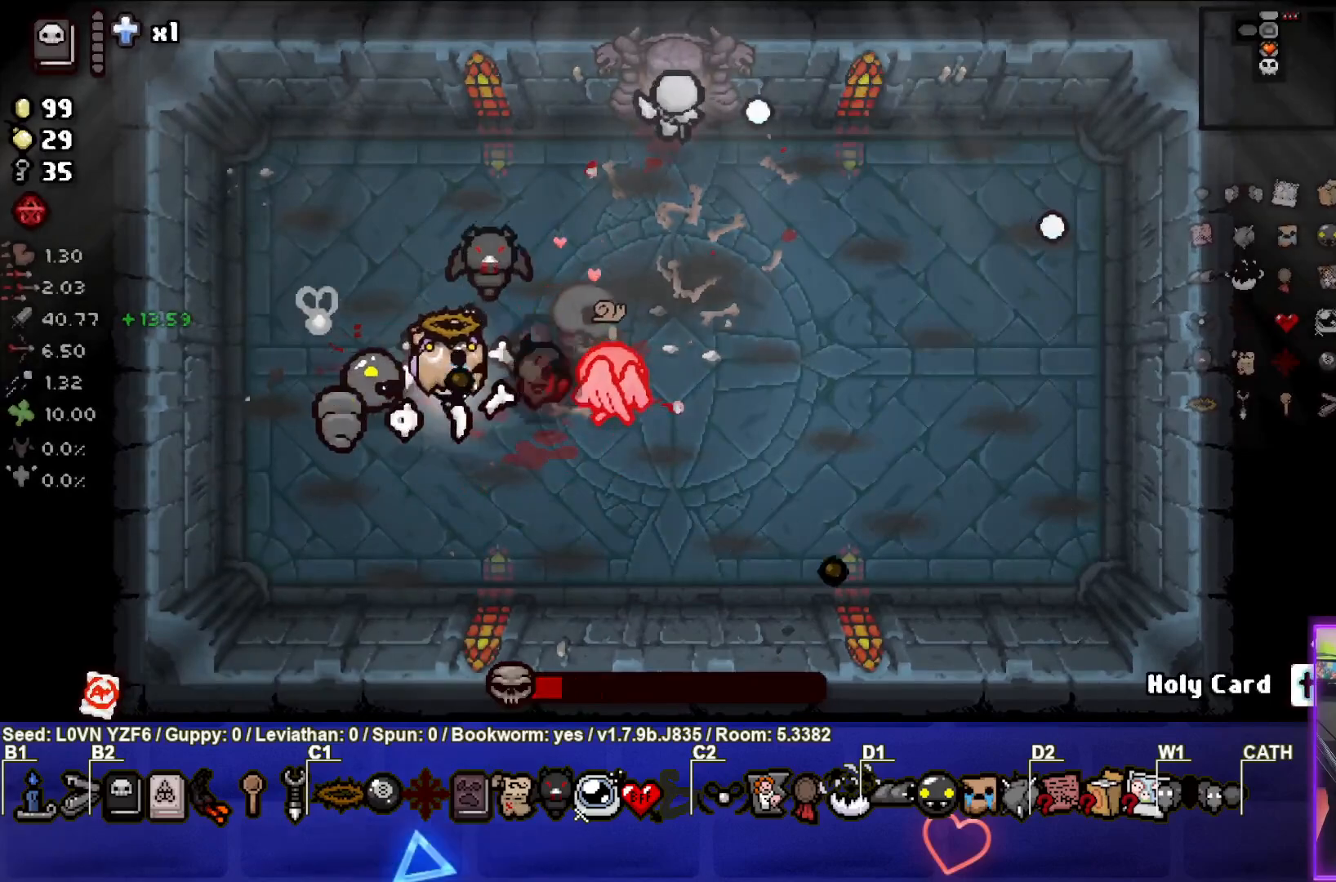
Gameplay with a controller (PlayStation layout); each line is a JSON object with the inputs held at the frame after it. "events" lists button and stick changes between this image and that frame as [ms after this image, input, new state], when the widget could be followed in between. Not read: right_stick.
{"buttons": ["CIRCLE"], "left_stick": "left", "events": [[33, "left_stick", "left"], [183, "left_stick", "right"], [383, "left_stick", "left"]]}
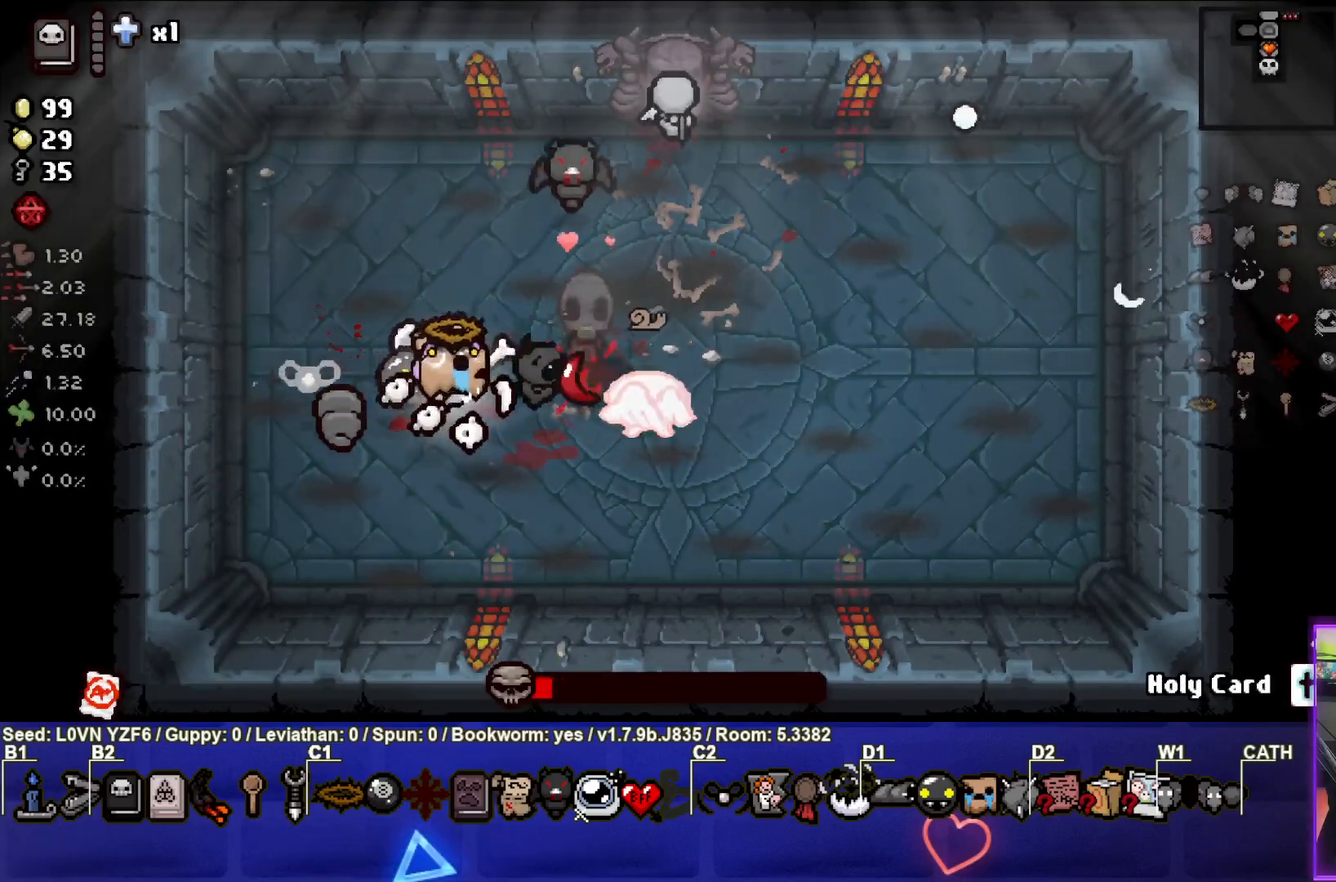
{"buttons": ["CIRCLE"], "left_stick": "left", "events": [[33, "left_stick", "center"], [167, "left_stick", "left"], [283, "left_stick", "center"], [483, "left_stick", "left"]]}
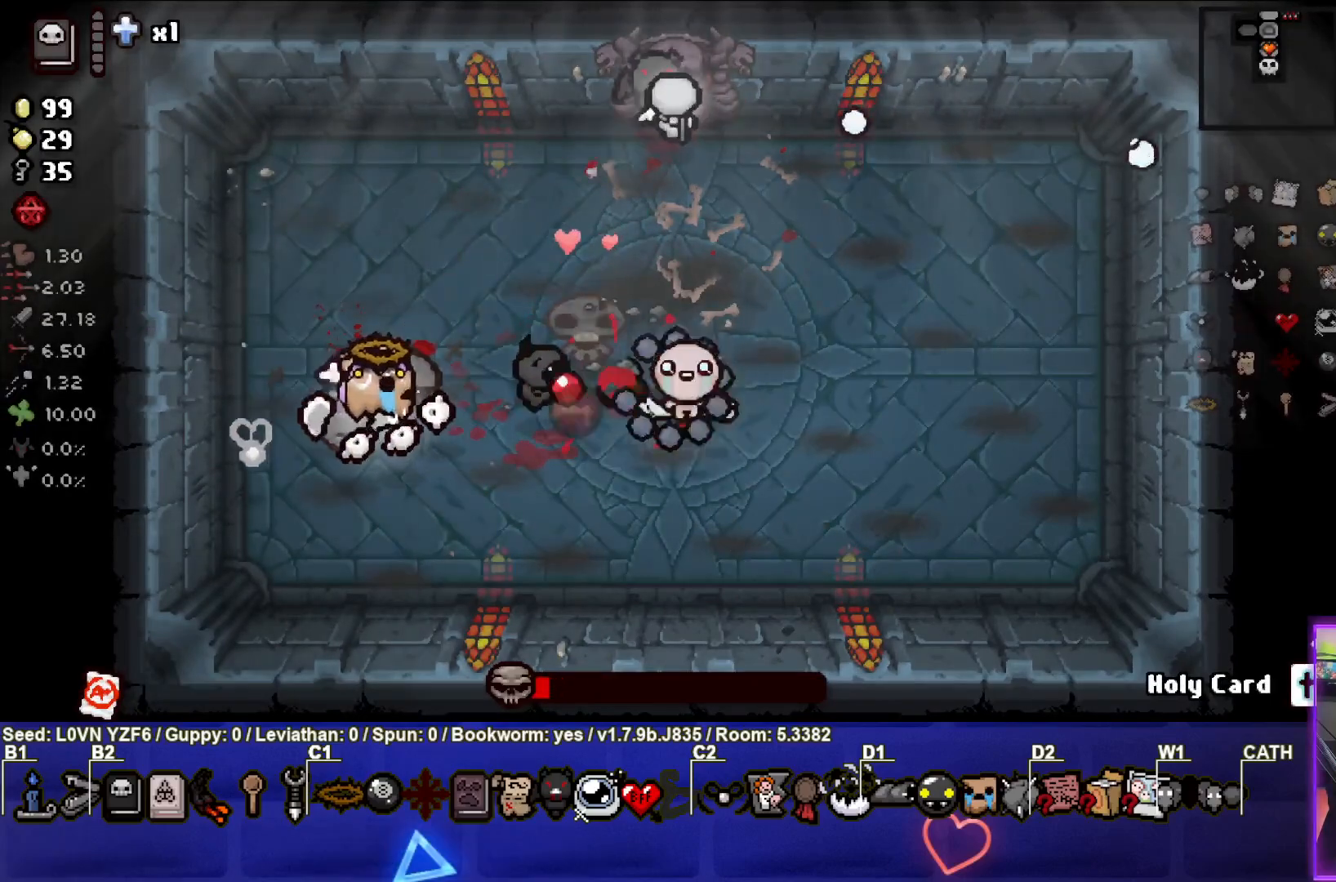
{"buttons": ["CIRCLE"], "left_stick": "up-left", "events": [[117, "left_stick", "center"], [300, "left_stick", "left"], [383, "left_stick", "up-left"]]}
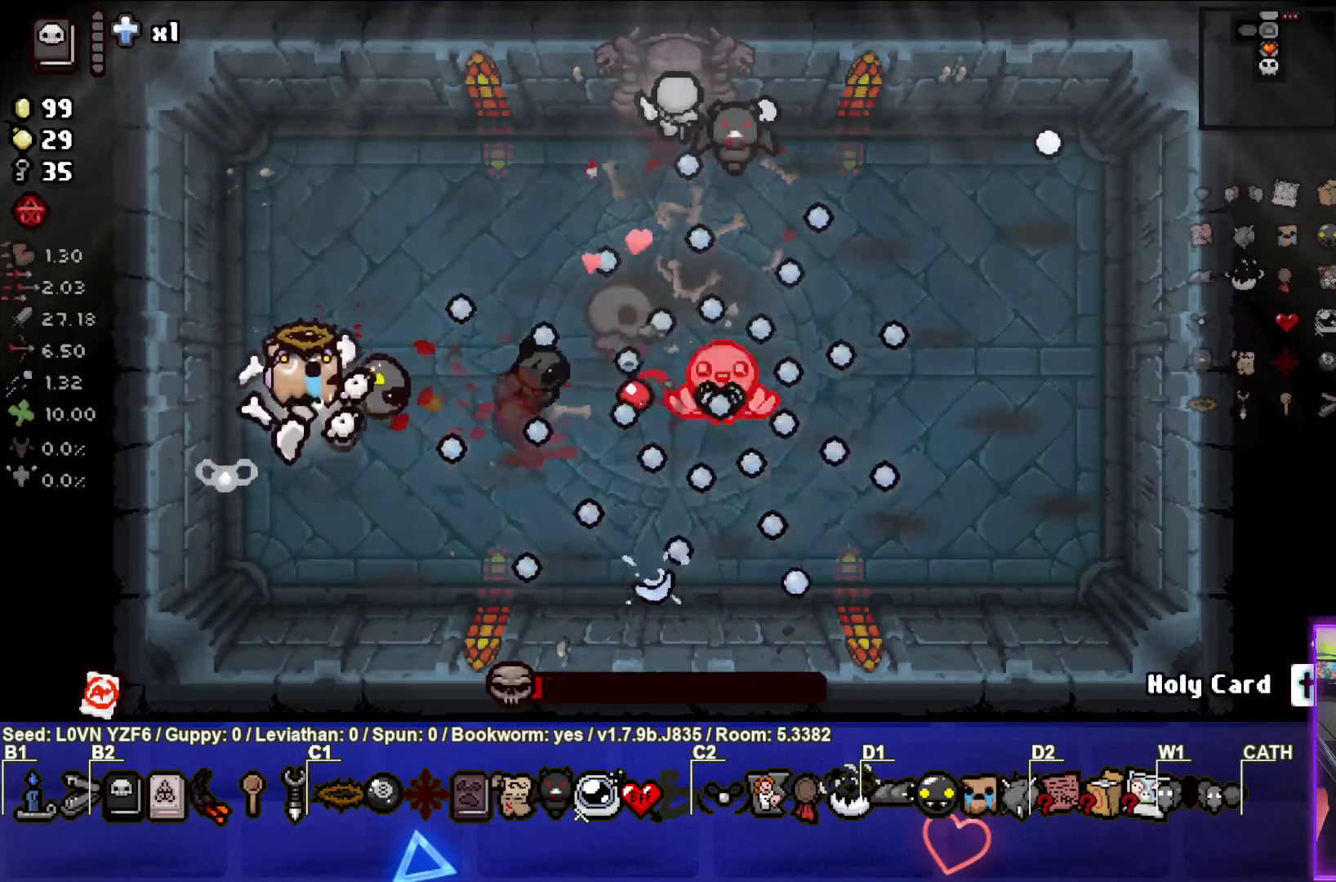
{"buttons": ["CIRCLE"], "left_stick": "down-right", "events": [[17, "left_stick", "center"], [233, "left_stick", "left"], [333, "left_stick", "center"], [400, "left_stick", "down-right"]]}
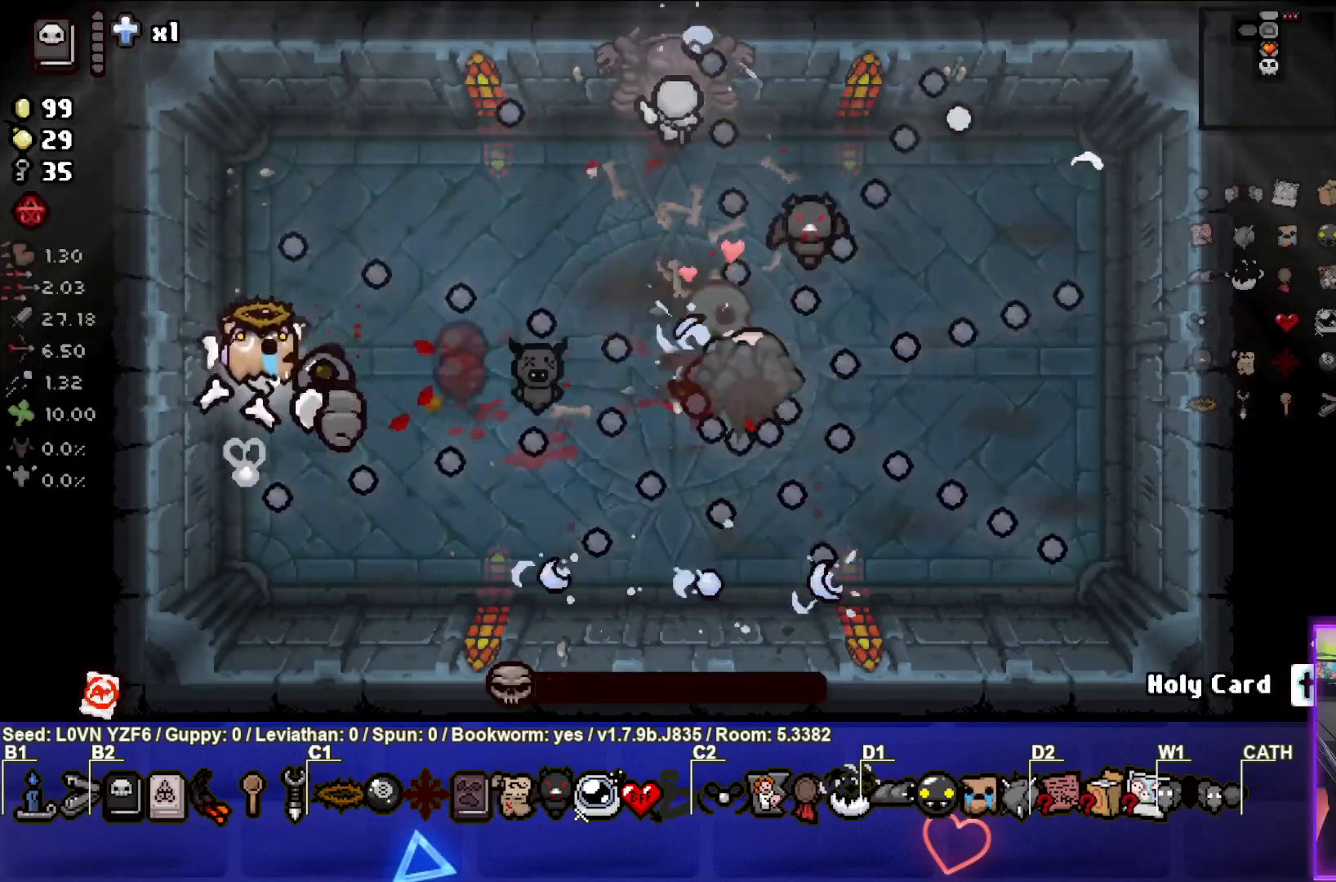
{"buttons": ["CIRCLE"], "left_stick": "center", "events": [[67, "left_stick", "center"], [267, "left_stick", "right"], [350, "left_stick", "center"]]}
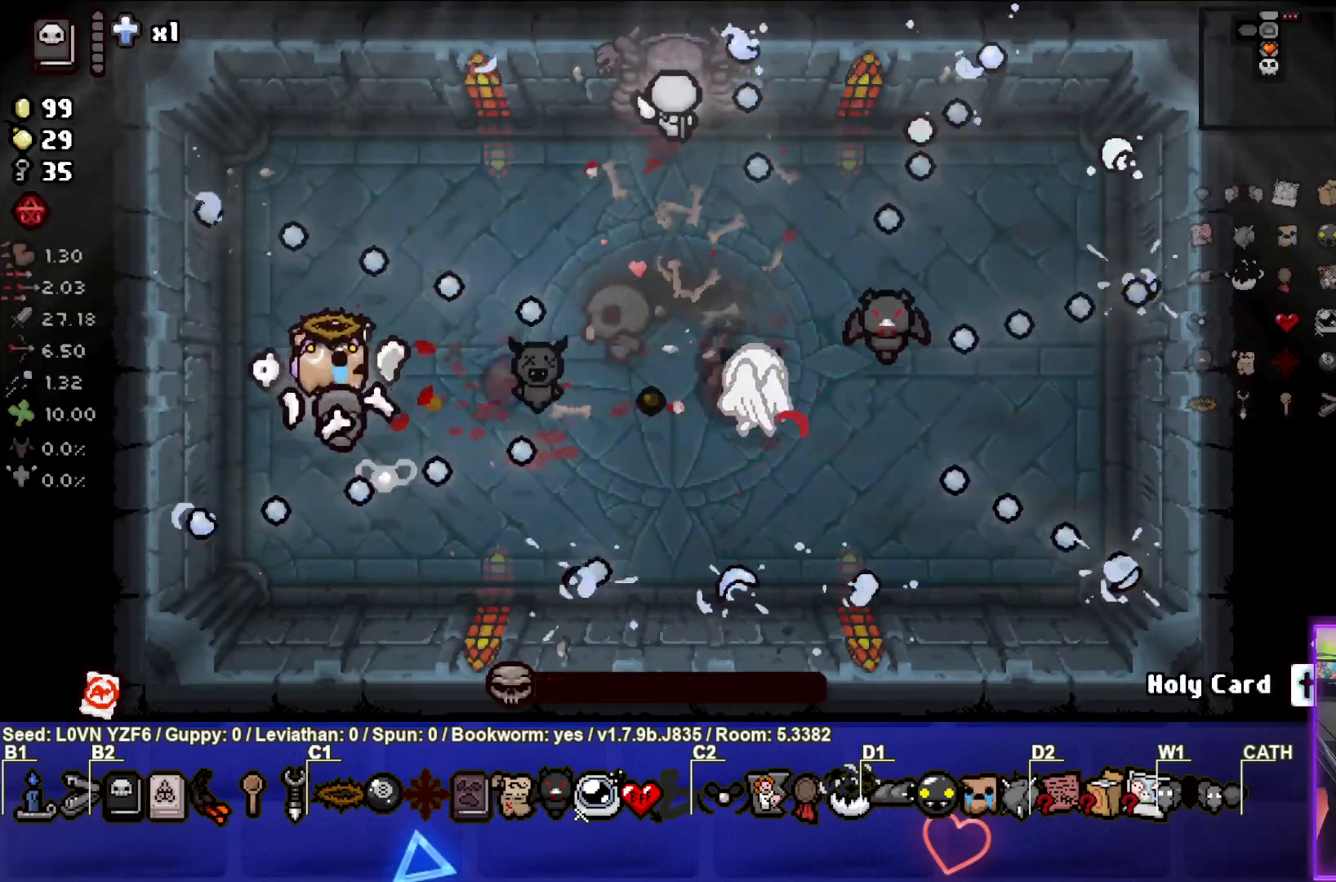
{"buttons": [], "left_stick": "center", "events": [[100, "left_stick", "left"], [200, "CIRCLE", "up"], [217, "left_stick", "center"]]}
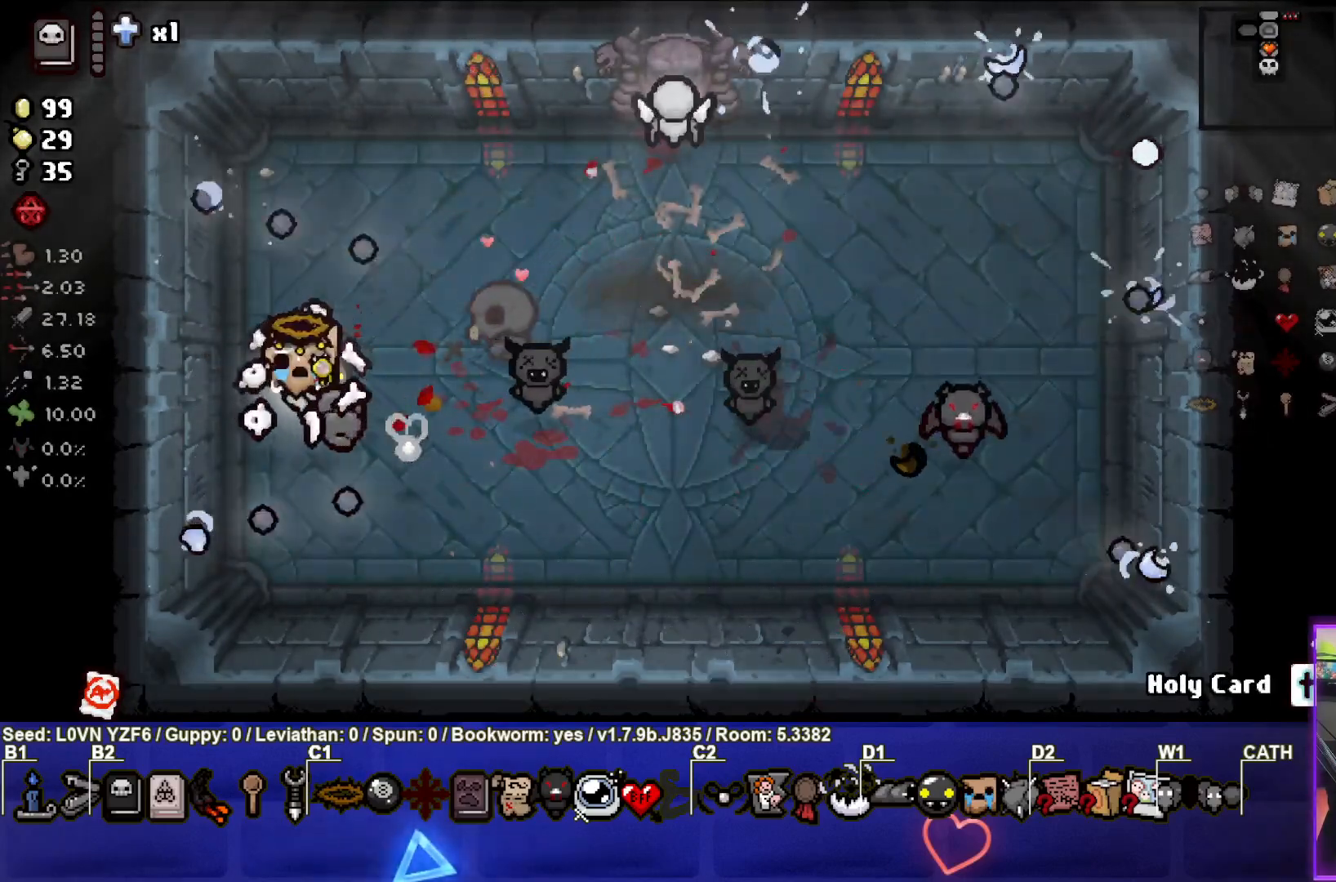
{"buttons": [], "left_stick": "center", "events": [[50, "left_stick", "right"], [317, "left_stick", "center"]]}
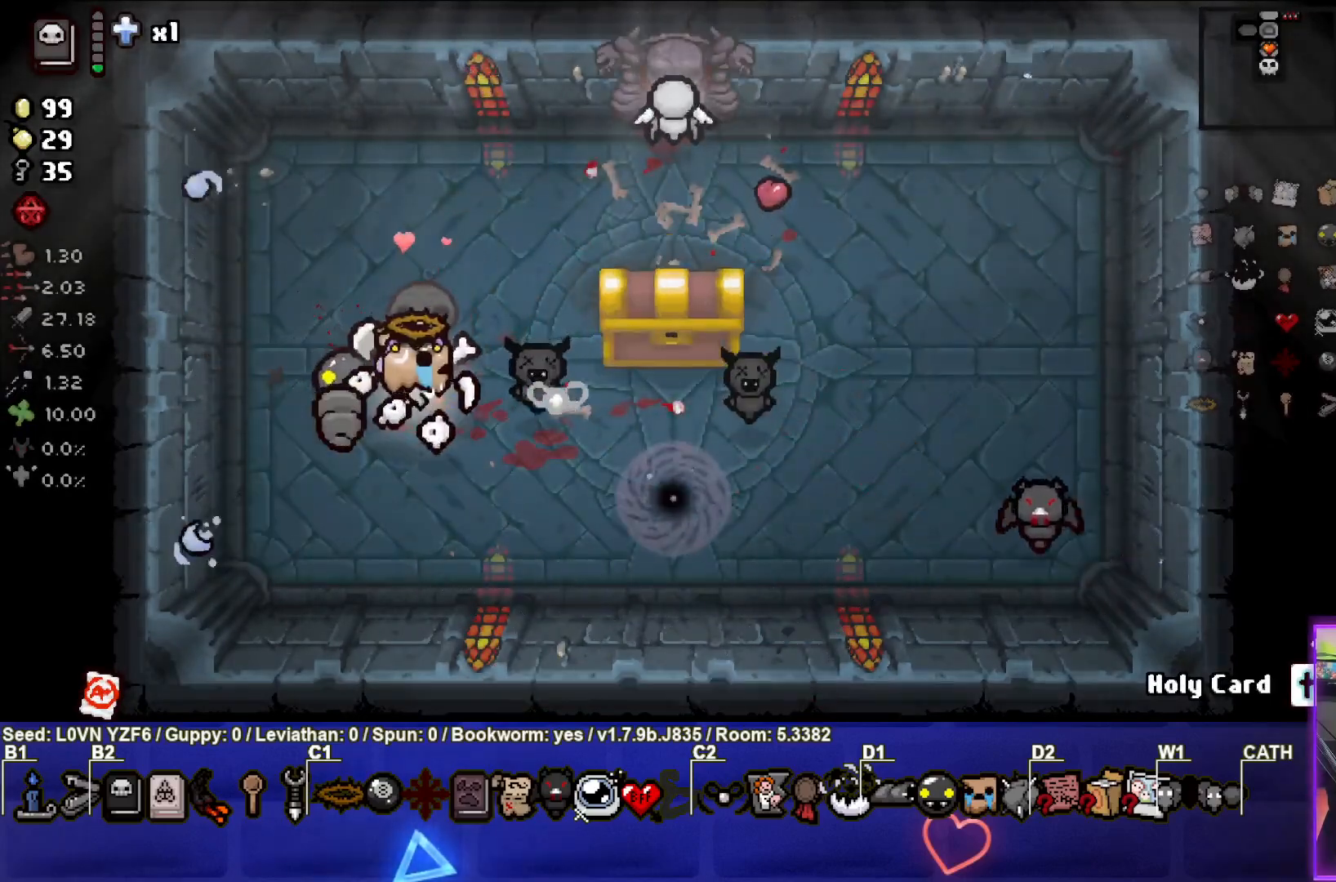
{"buttons": [], "left_stick": "up-right", "events": [[17, "left_stick", "right"], [117, "left_stick", "up-right"]]}
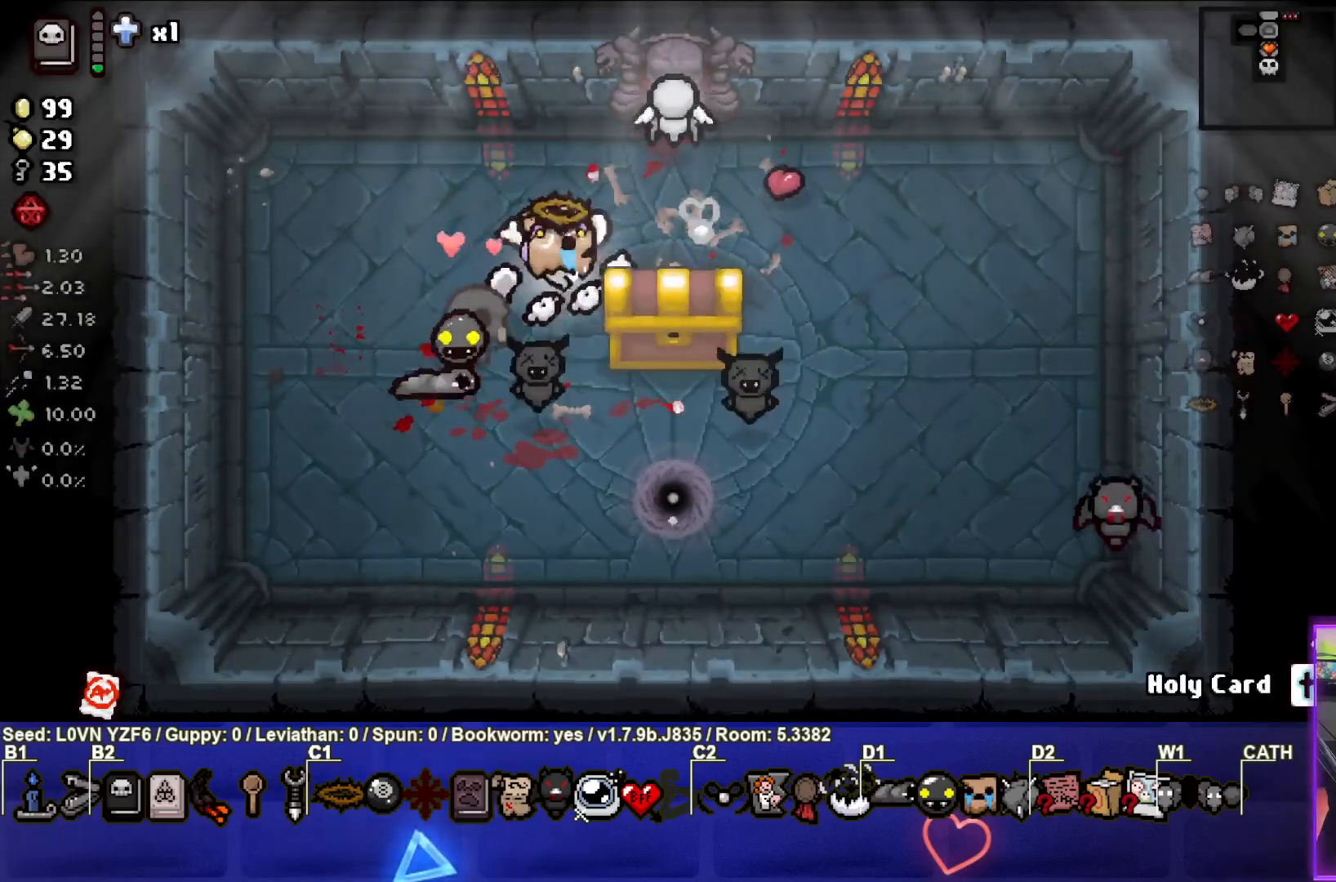
{"buttons": [], "left_stick": "down-right", "events": [[167, "left_stick", "down-right"]]}
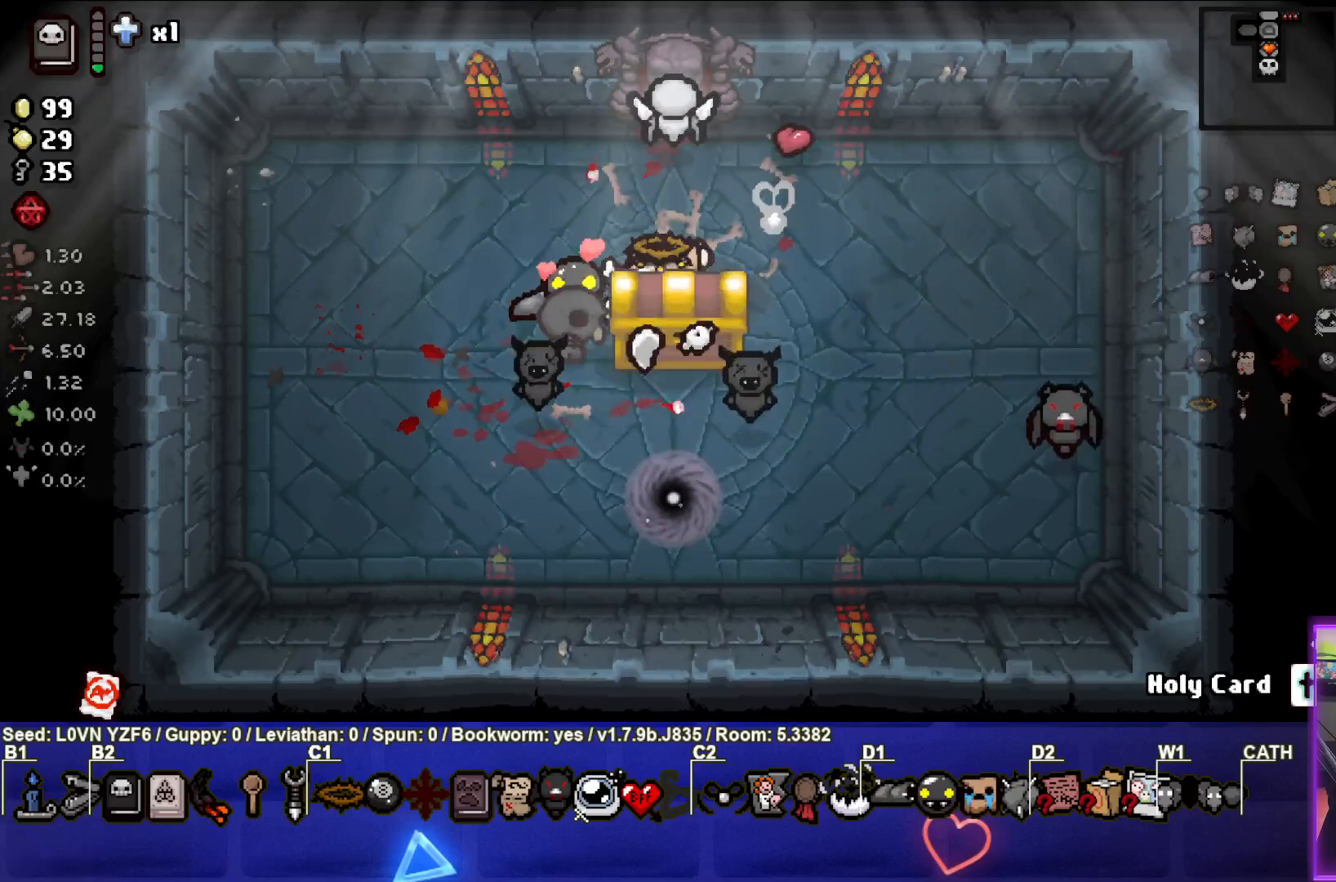
{"buttons": [], "left_stick": "center", "events": [[17, "left_stick", "center"]]}
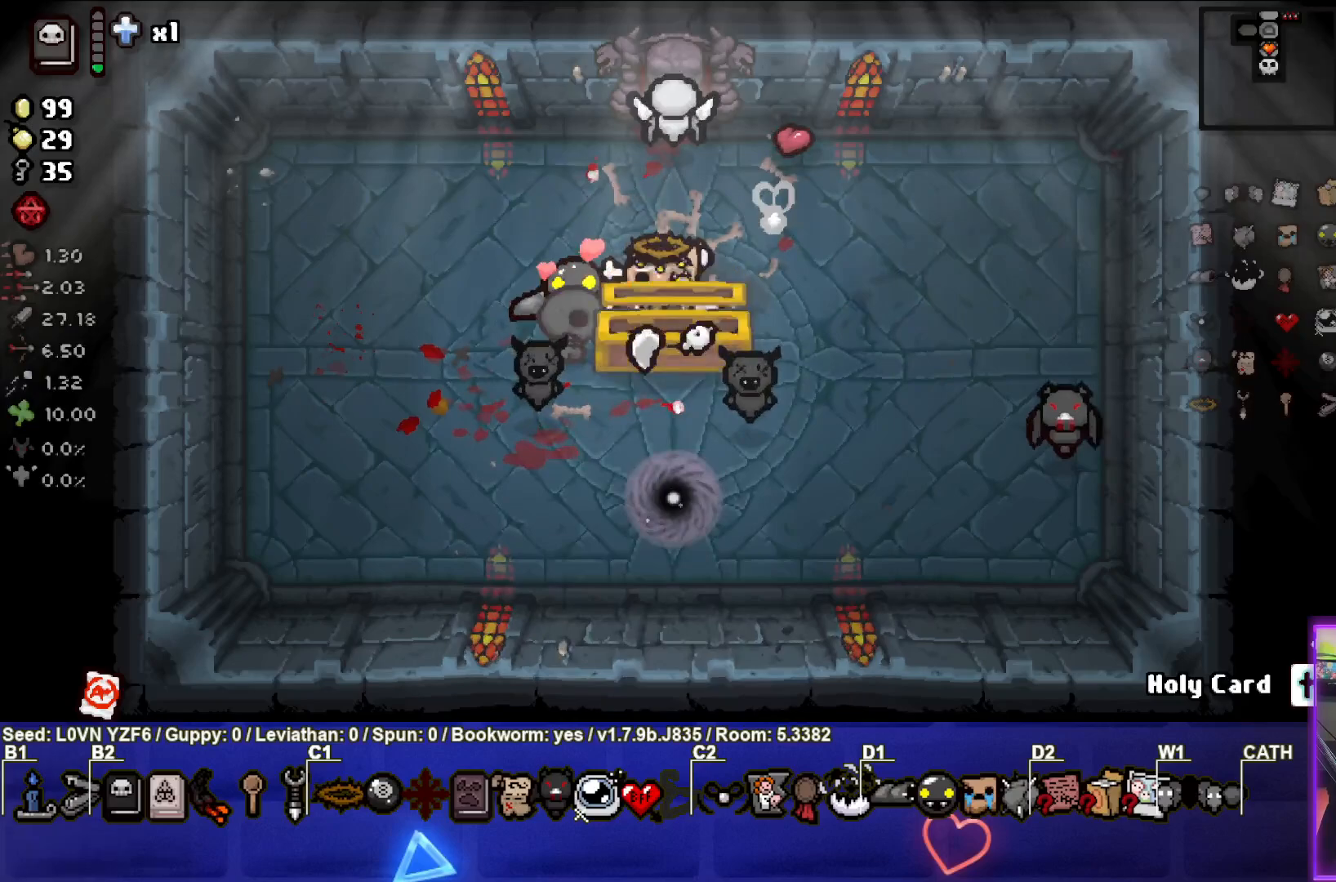
{"buttons": [], "left_stick": "center", "events": []}
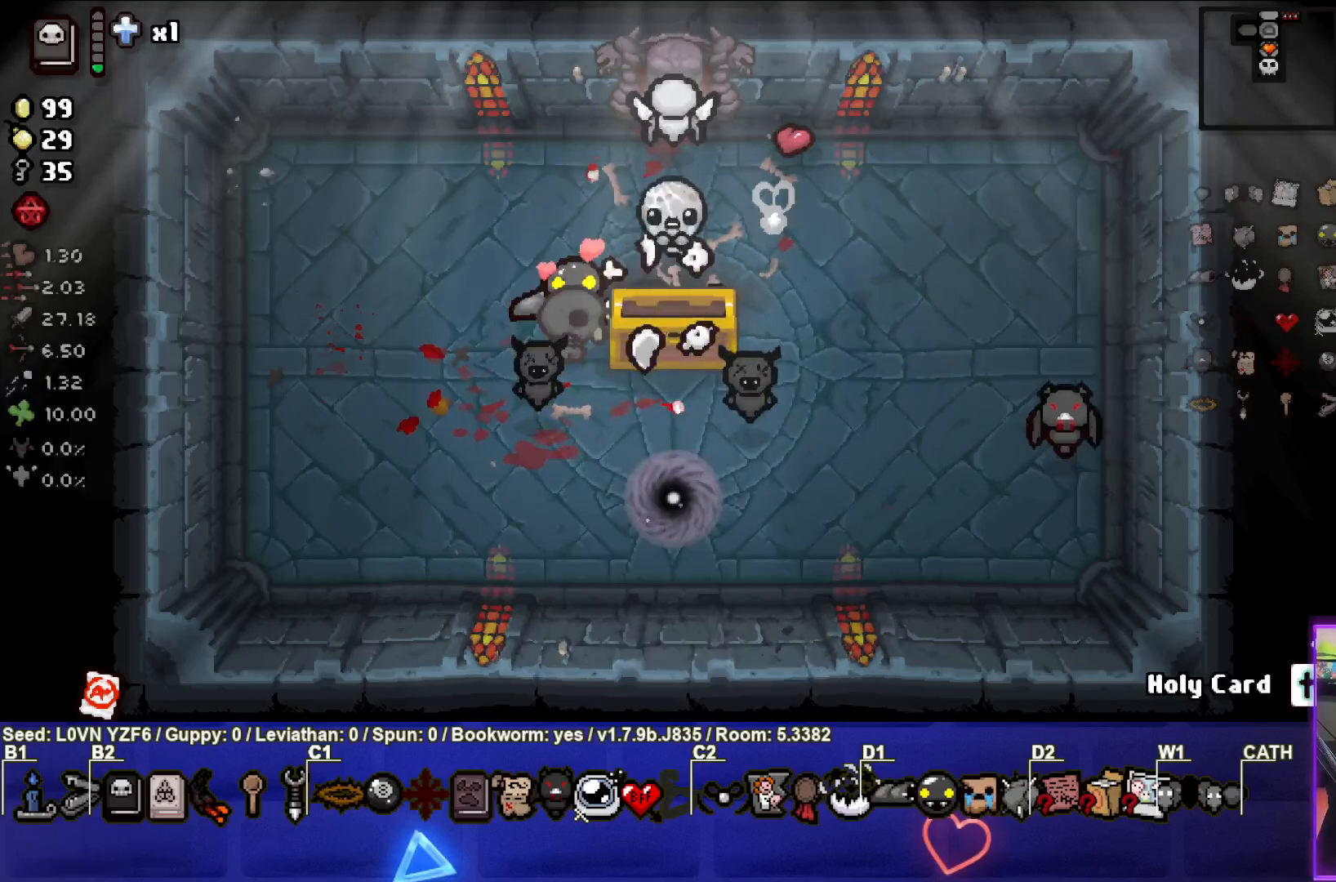
{"buttons": [], "left_stick": "center", "events": []}
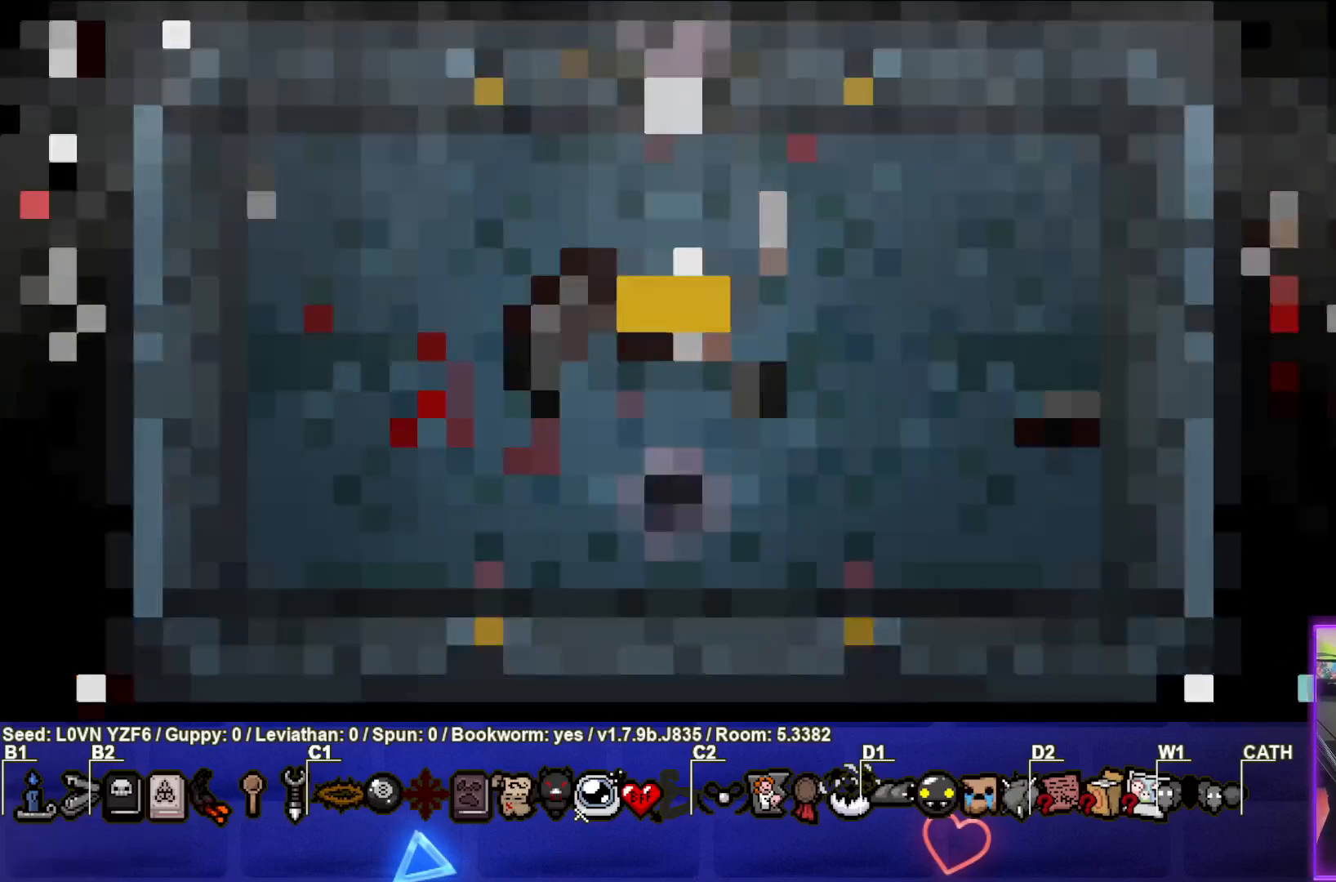
{"buttons": [], "left_stick": "center", "events": []}
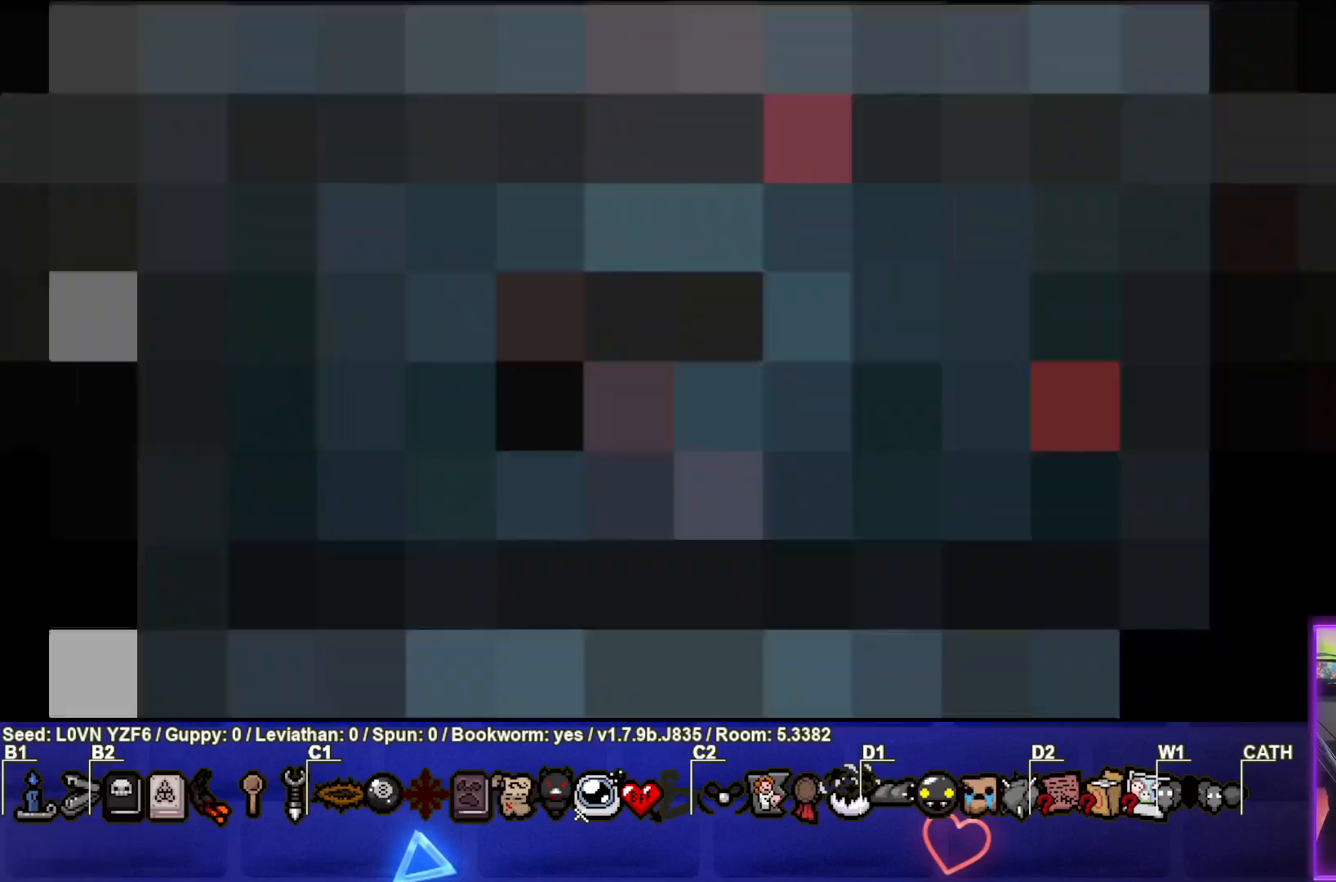
{"buttons": [], "left_stick": "center", "events": []}
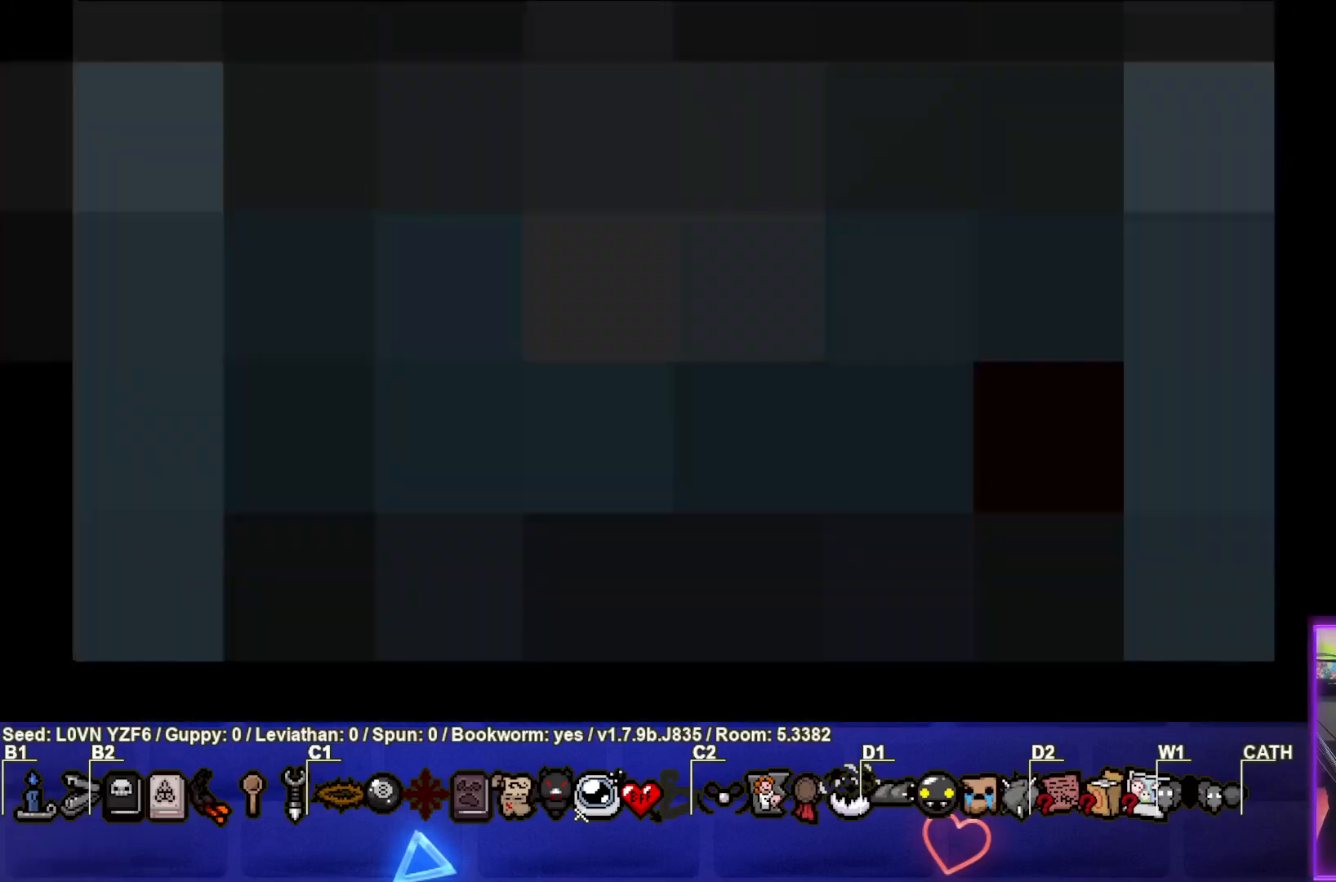
{"buttons": [], "left_stick": "center", "events": []}
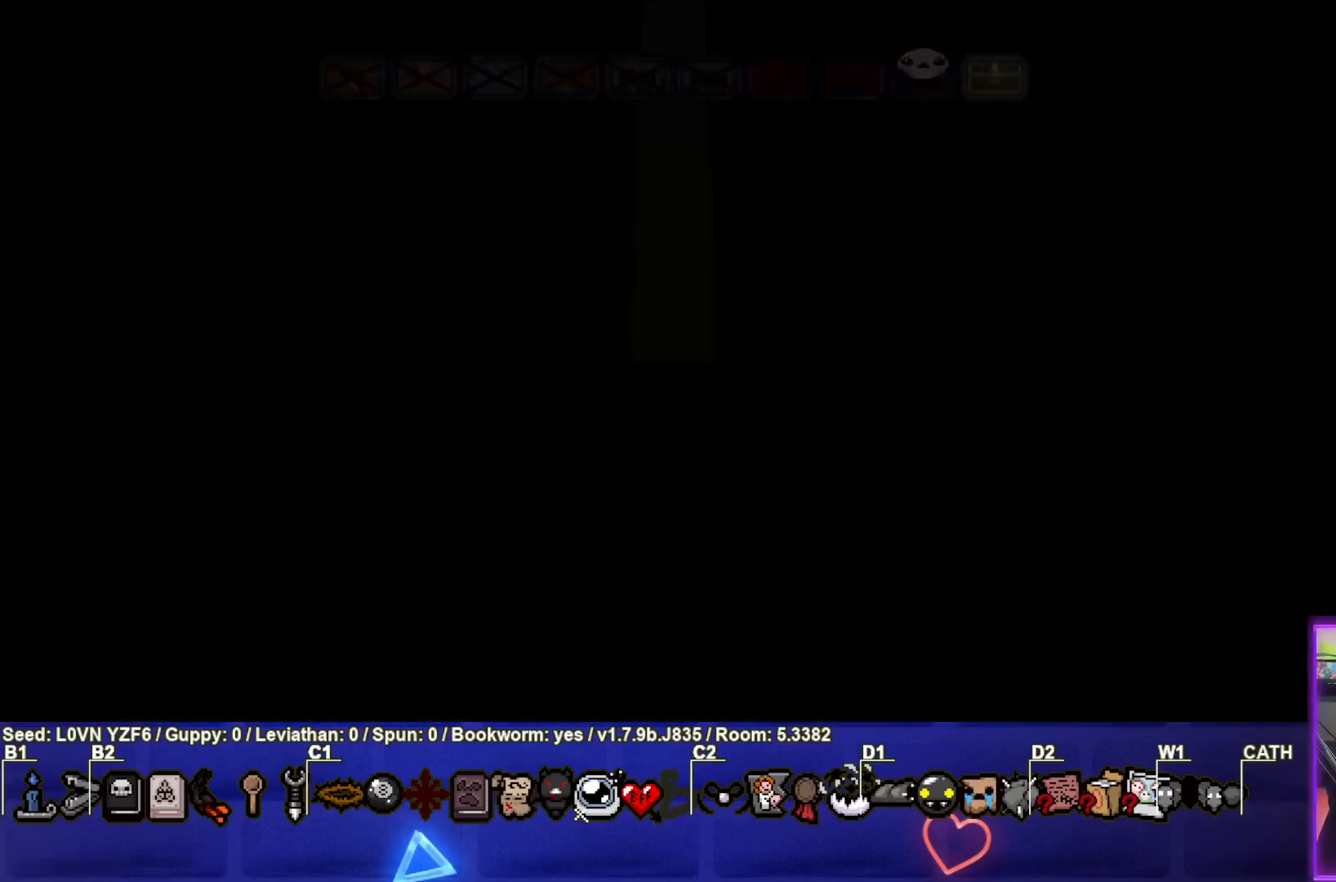
{"buttons": ["CROSS"], "left_stick": "center", "events": [[400, "CROSS", "down"]]}
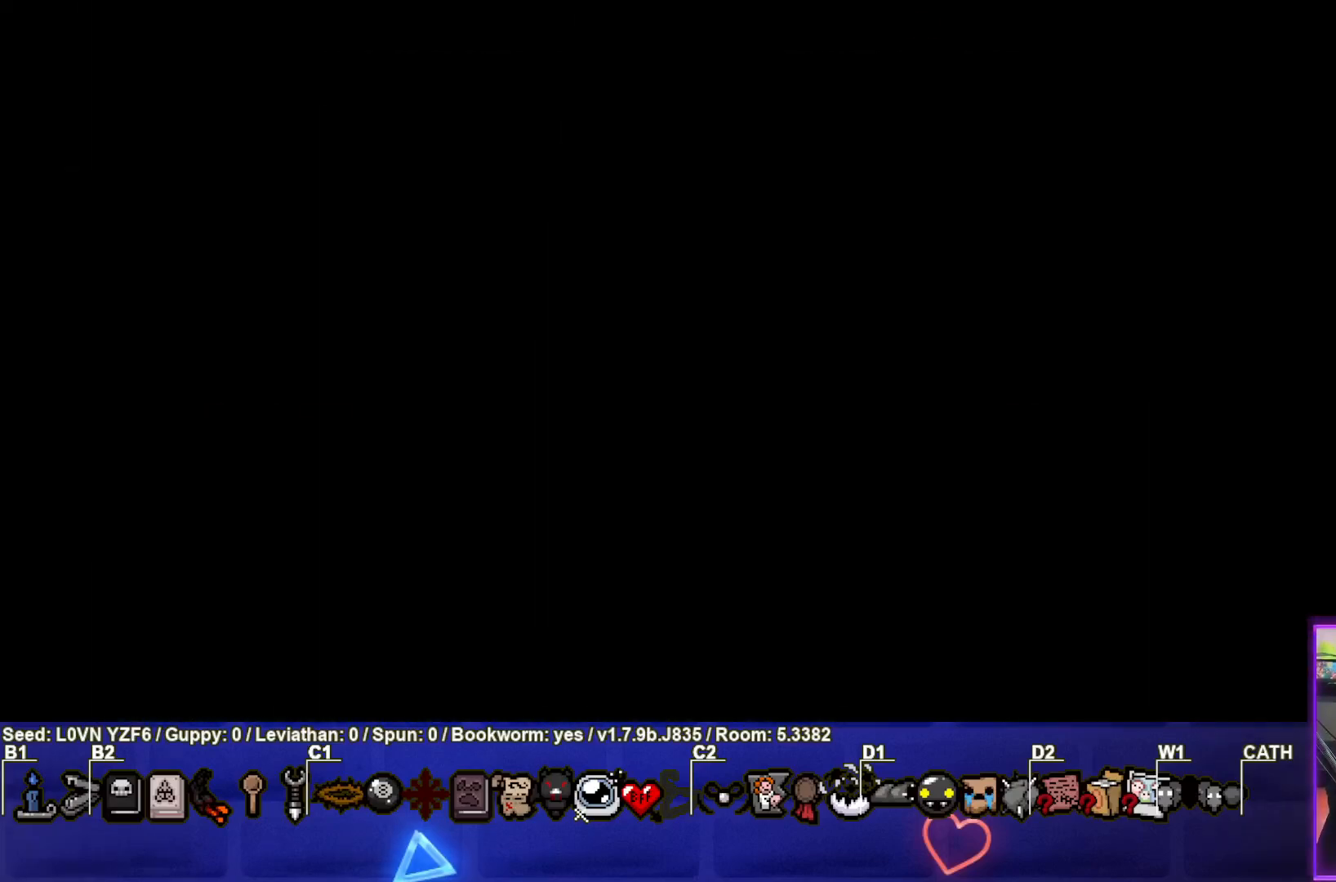
{"buttons": [], "left_stick": "center", "events": [[83, "CROSS", "up"]]}